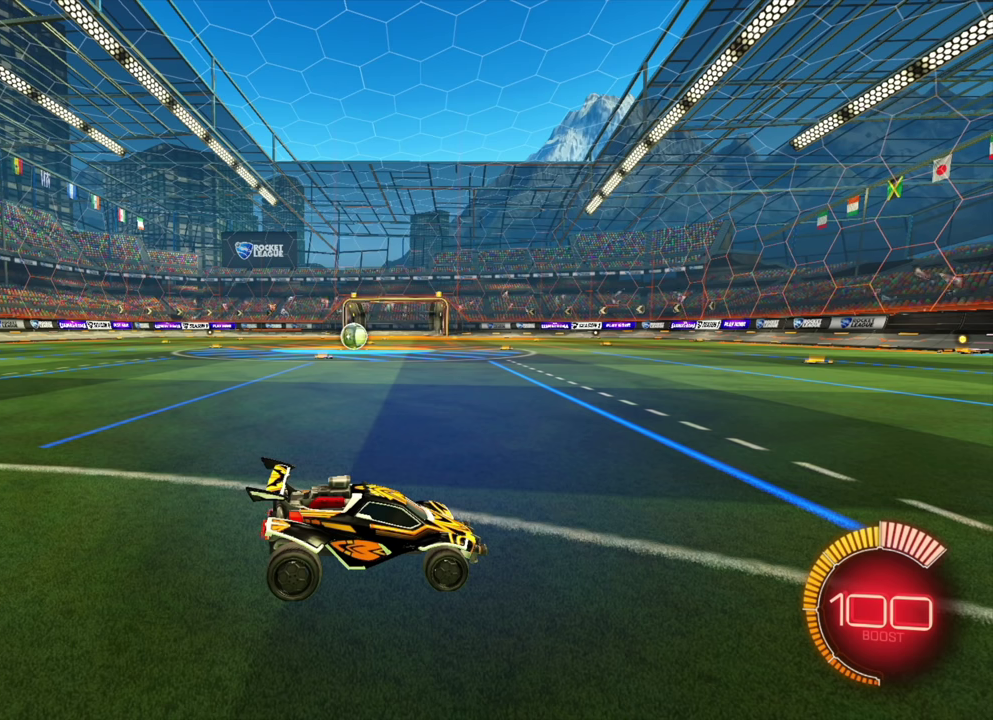
Gameplay with a controller (Xbox layout); each line is a JSON object with the inputs held at the frame after it (dt_ms = milliseconds from this image to that frame). "events" lists button and stick changes between this image and that frame as [ms after this image, input, new state], when the widget could be followed in between. Not read: A B L2 L3 R1 R3 X Y.
{"dt_ms": 500, "buttons": ["R2"], "left_stick": "center", "events": [[17, "R2", "down"]]}
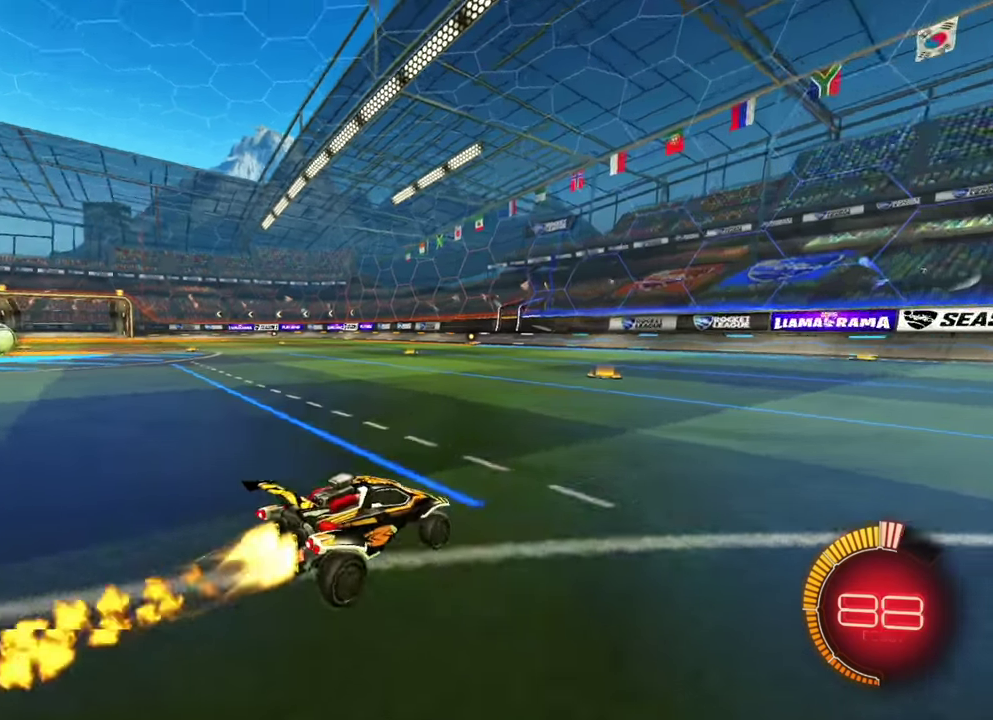
{"dt_ms": 400, "buttons": ["R2"], "left_stick": "left", "events": [[183, "left_stick", "left"]]}
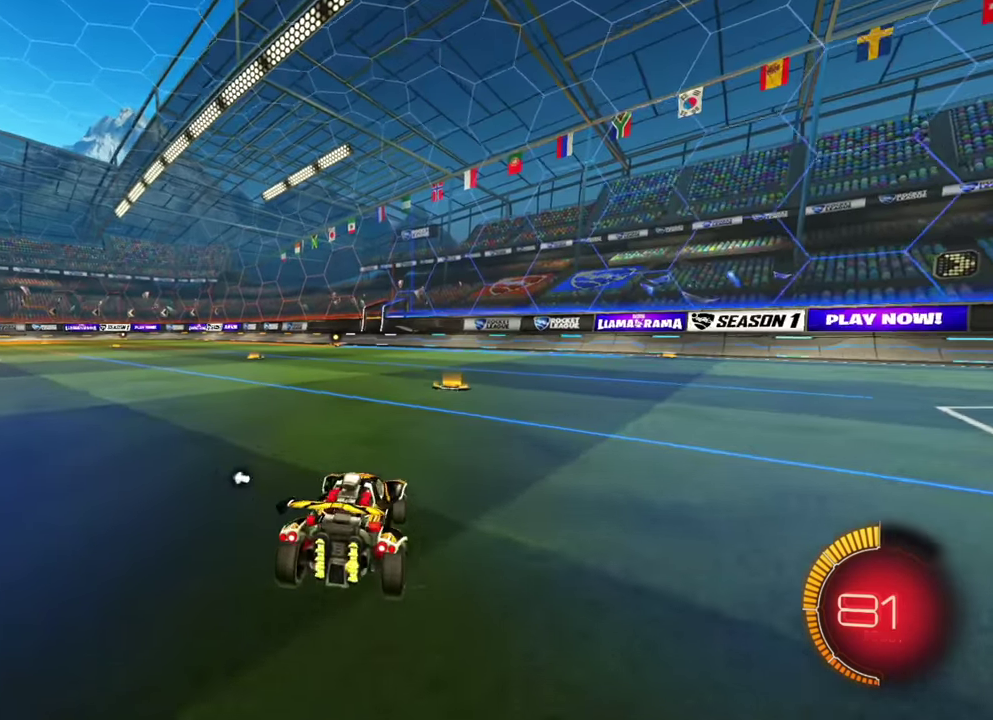
{"dt_ms": 600, "buttons": ["L1", "R2"], "left_stick": "center", "events": [[83, "left_stick", "center"], [233, "L1", "down"], [233, "left_stick", "right"], [450, "left_stick", "center"]]}
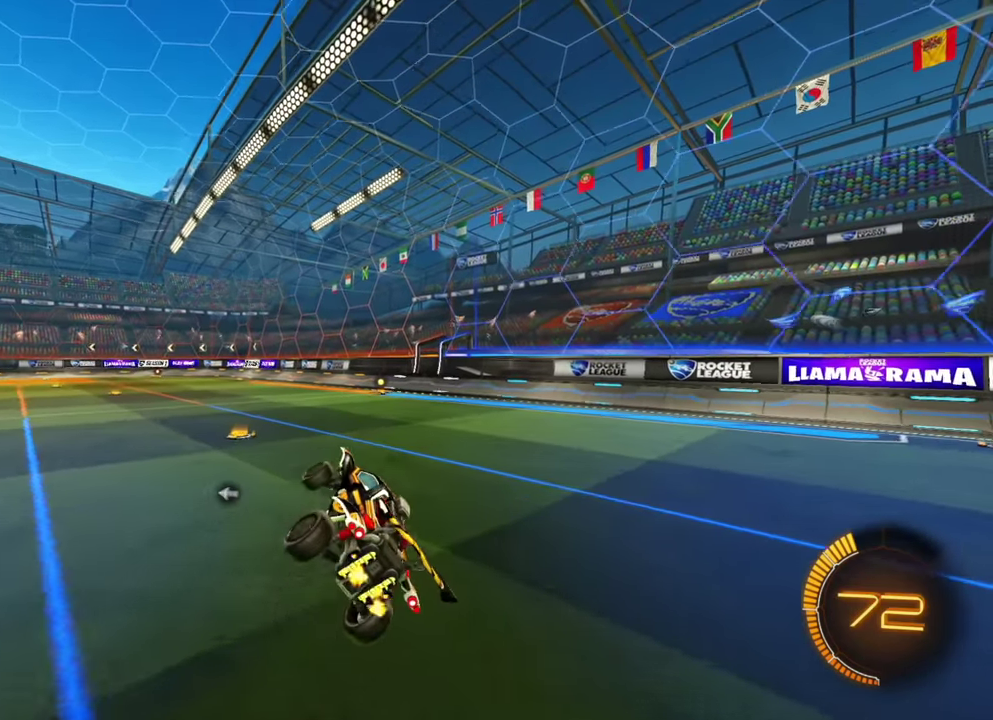
{"dt_ms": 300, "buttons": ["L1", "R2"], "left_stick": "center"}
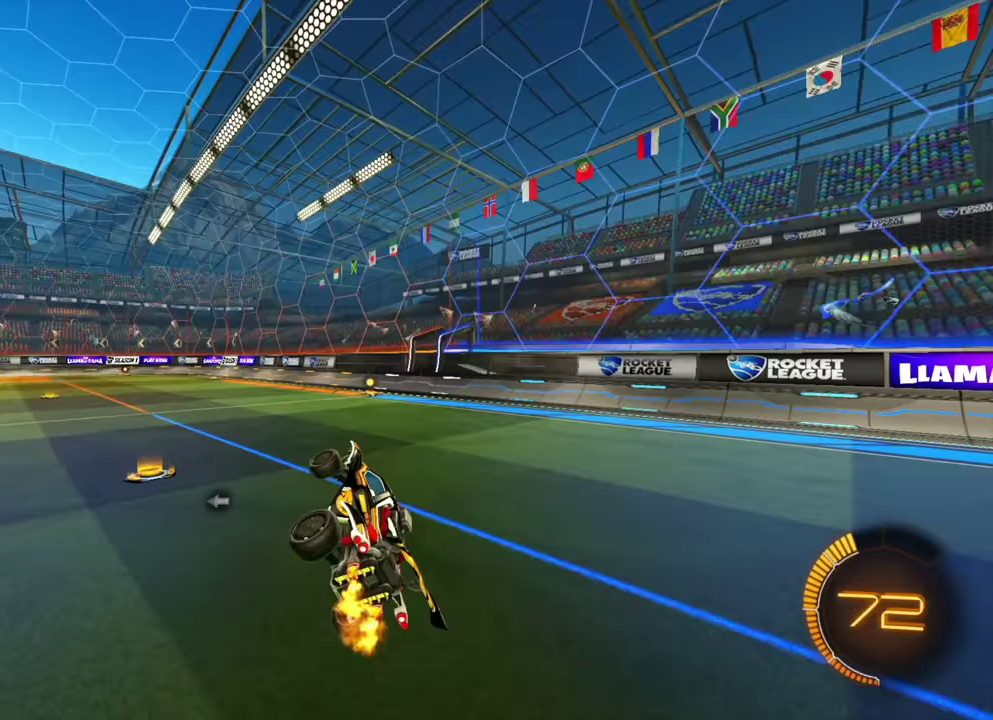
{"dt_ms": 900, "buttons": ["L1", "R2"], "left_stick": "center", "events": [[267, "left_stick", "up-left"], [450, "left_stick", "center"], [700, "left_stick", "right"], [850, "left_stick", "center"]]}
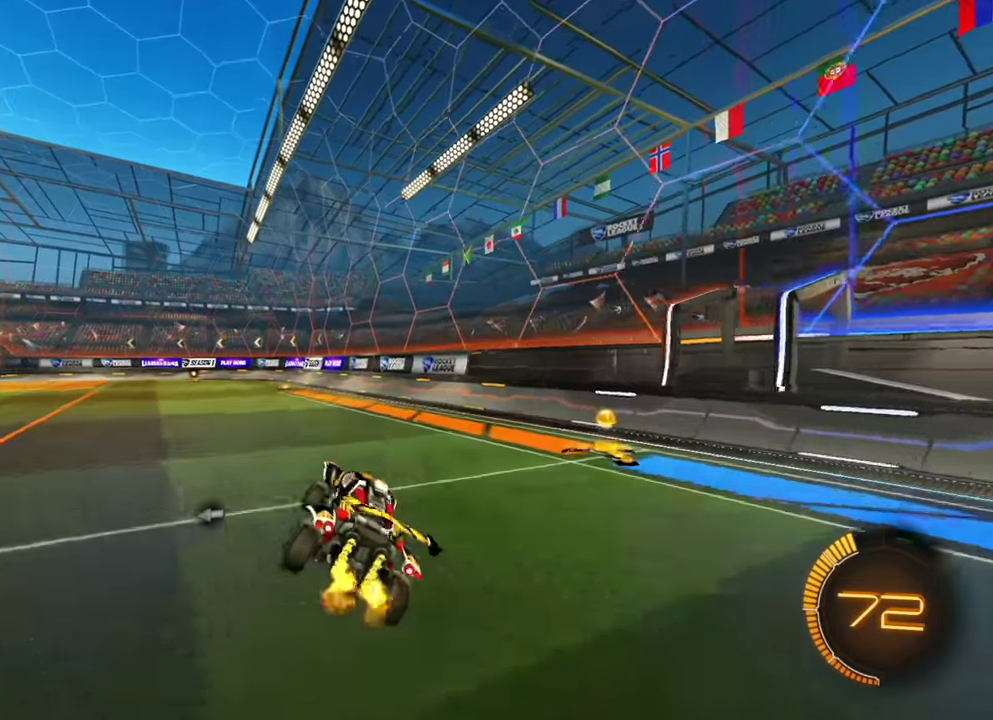
{"dt_ms": 300, "buttons": ["L1", "R2"], "left_stick": "center"}
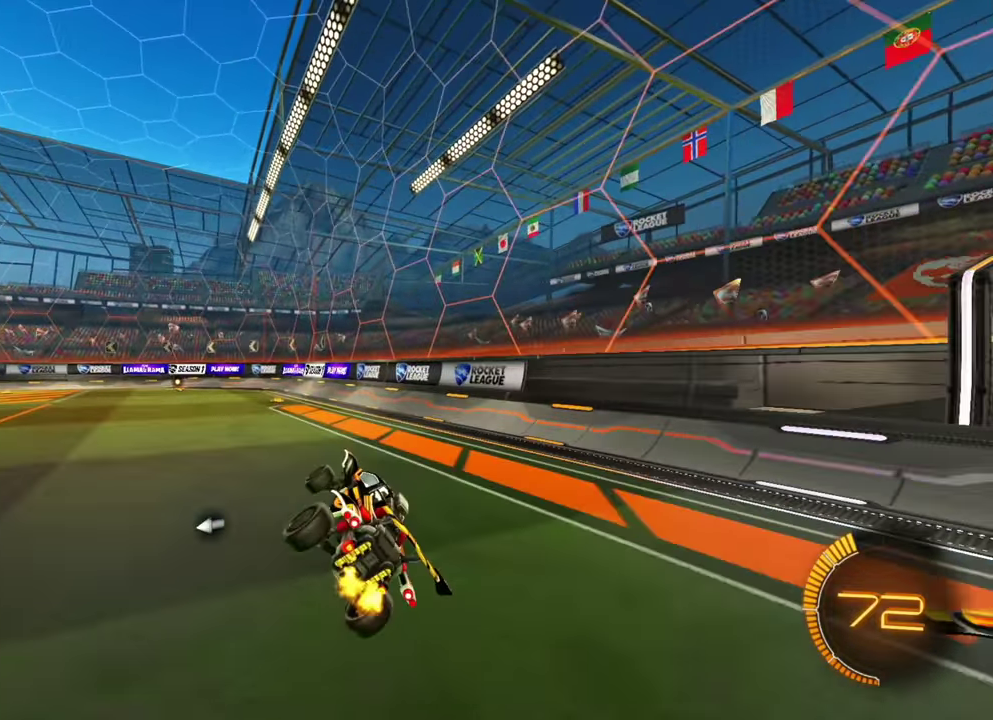
{"dt_ms": 500, "buttons": ["L1", "R2"], "left_stick": "up-left", "events": [[333, "left_stick", "up-left"]]}
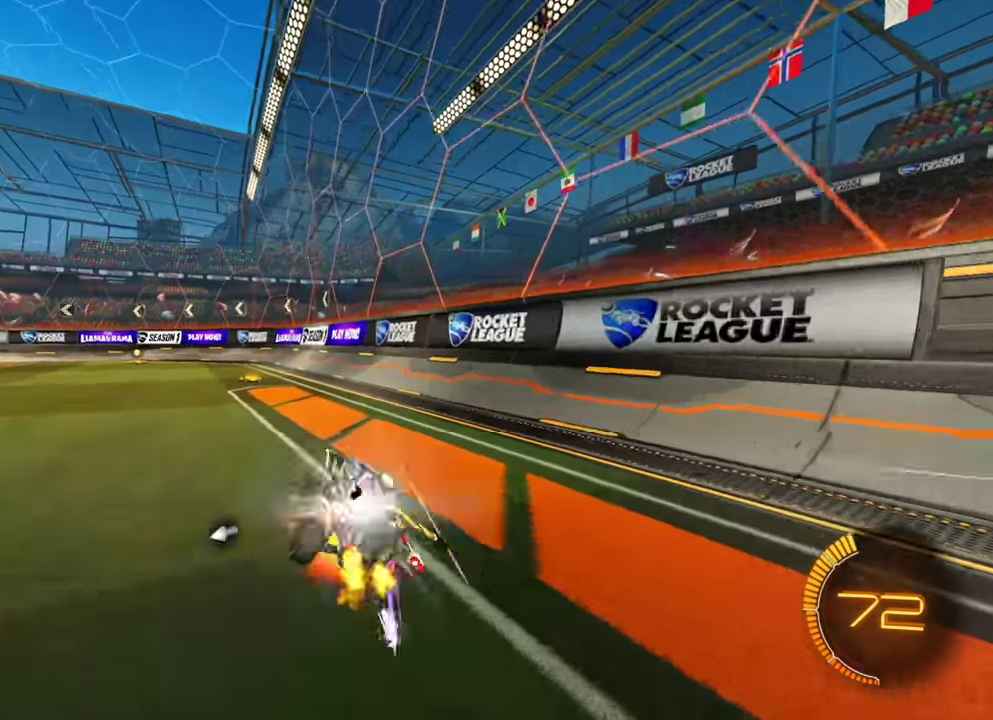
{"dt_ms": 400, "buttons": ["L1", "R2"], "left_stick": "left", "events": [[17, "L1", "up"], [283, "left_stick", "left"], [383, "L1", "down"]]}
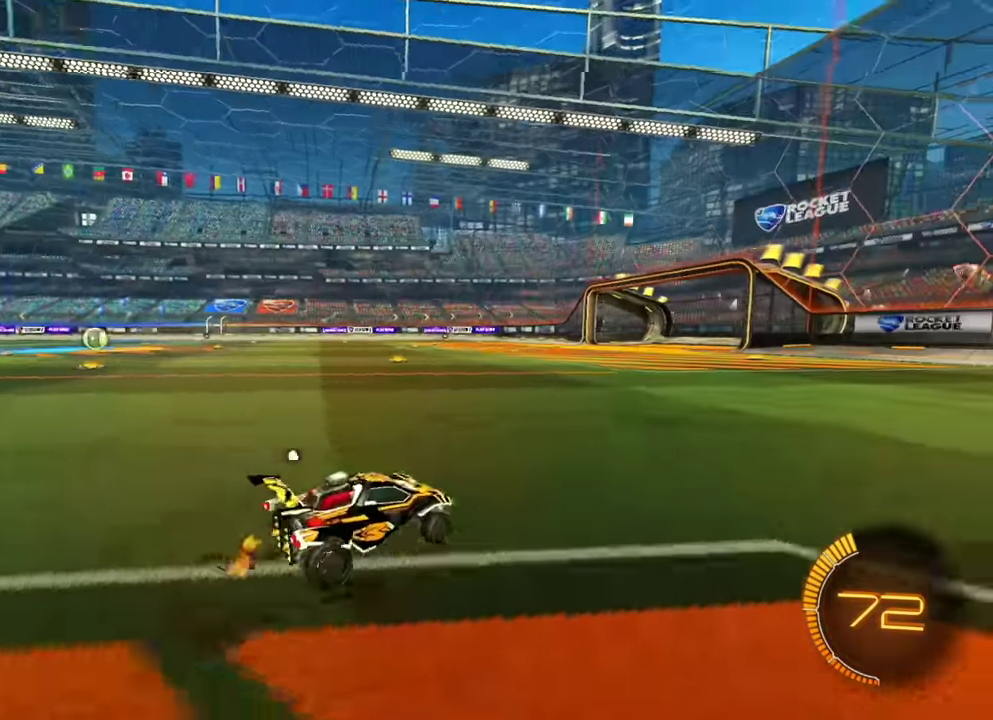
{"dt_ms": 600, "buttons": ["R2"], "left_stick": "center", "events": [[83, "L1", "up"], [533, "left_stick", "center"]]}
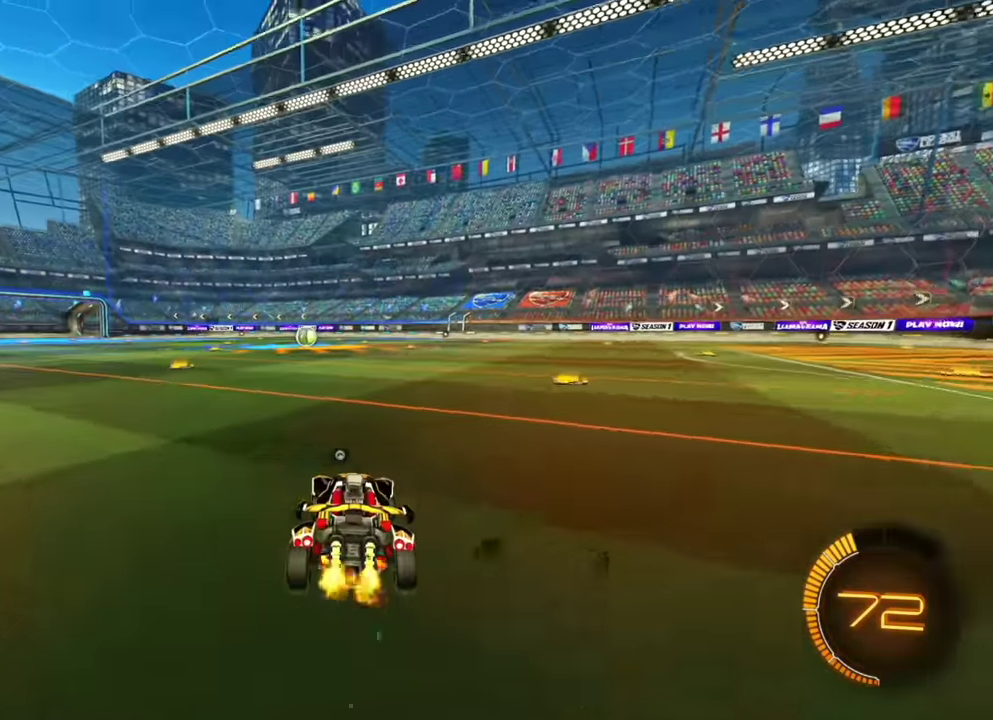
{"dt_ms": 500, "buttons": ["R2"], "left_stick": "center", "events": [[250, "left_stick", "left"], [317, "left_stick", "center"]]}
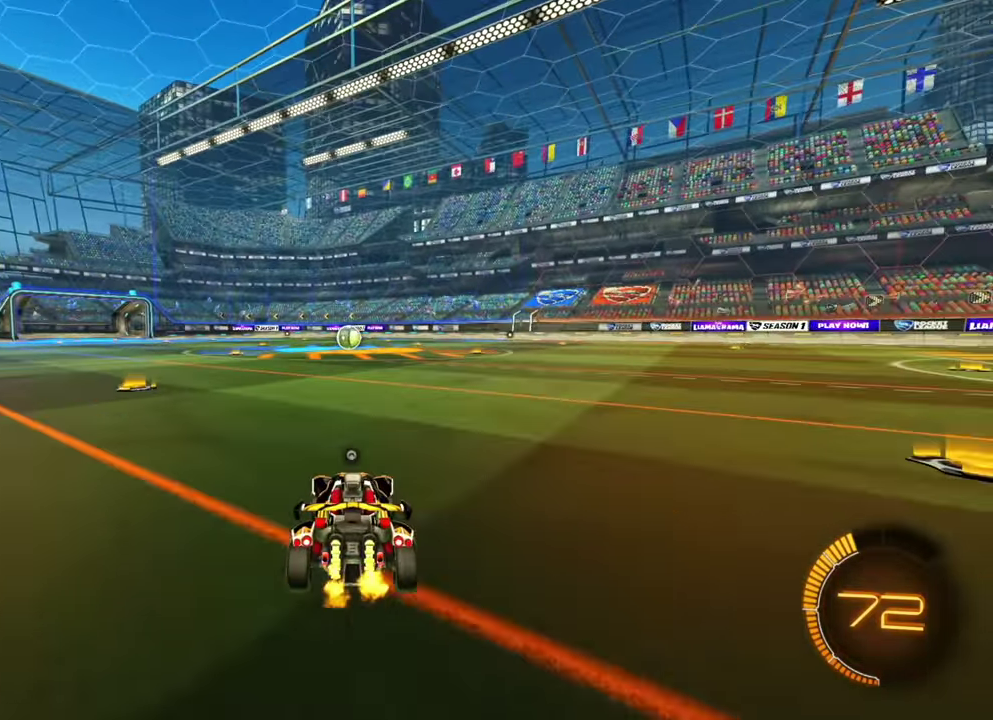
{"dt_ms": 400, "buttons": [], "left_stick": "center", "events": [[267, "R2", "up"]]}
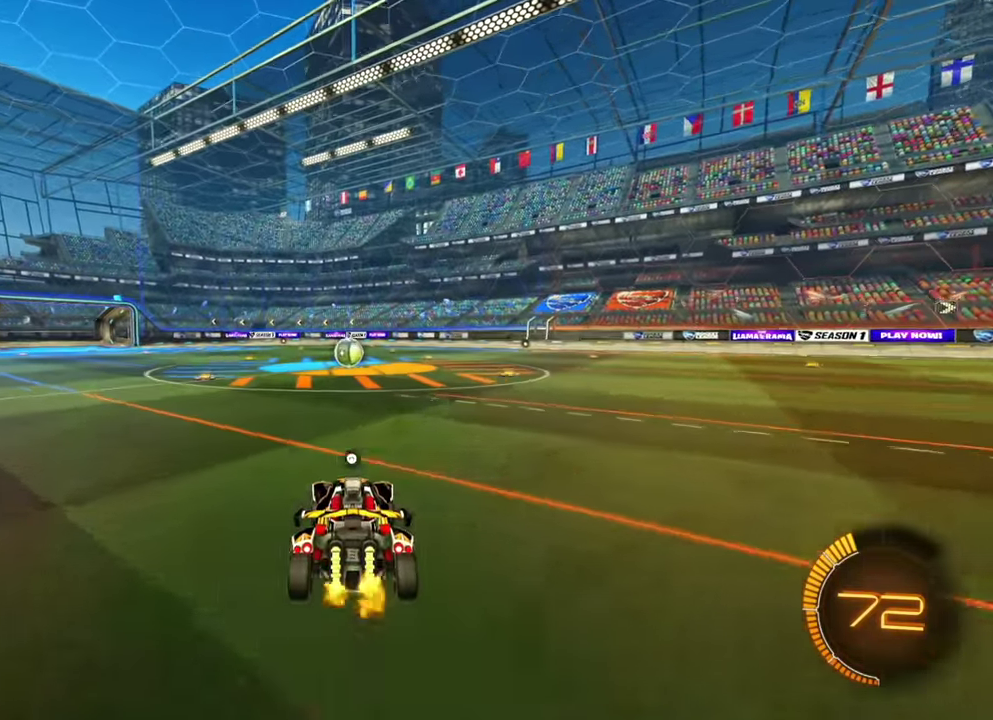
{"dt_ms": 800, "buttons": ["L1"], "left_stick": "center", "events": [[67, "L1", "down"], [150, "left_stick", "right"], [283, "left_stick", "center"], [683, "left_stick", "right"], [750, "left_stick", "center"]]}
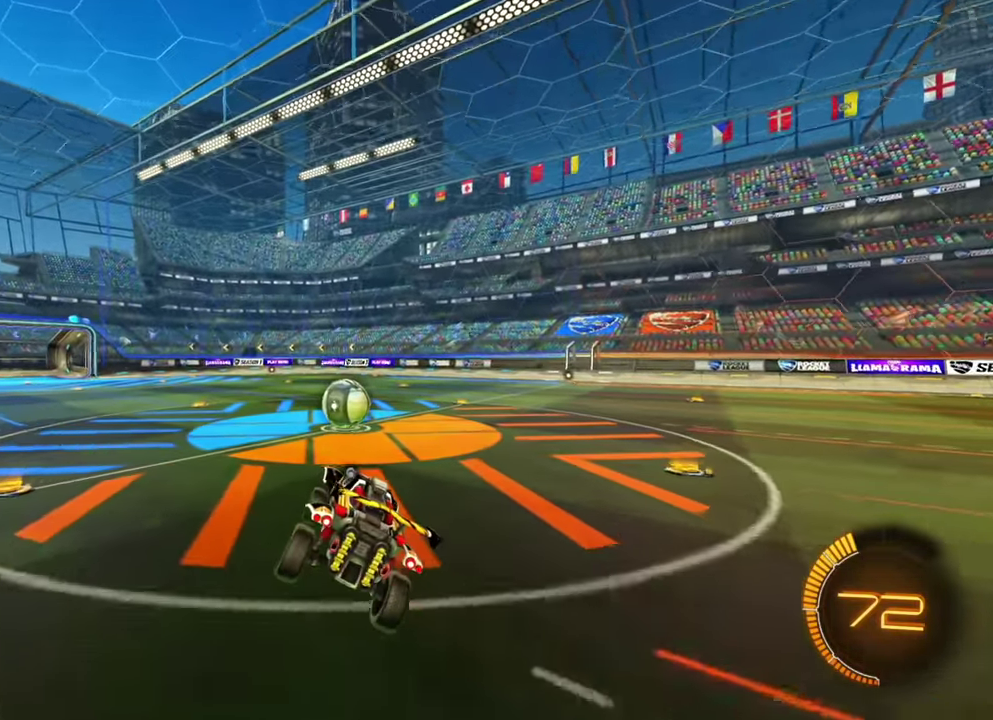
{"dt_ms": 300, "buttons": ["L1"], "left_stick": "left", "events": [[300, "left_stick", "left"]]}
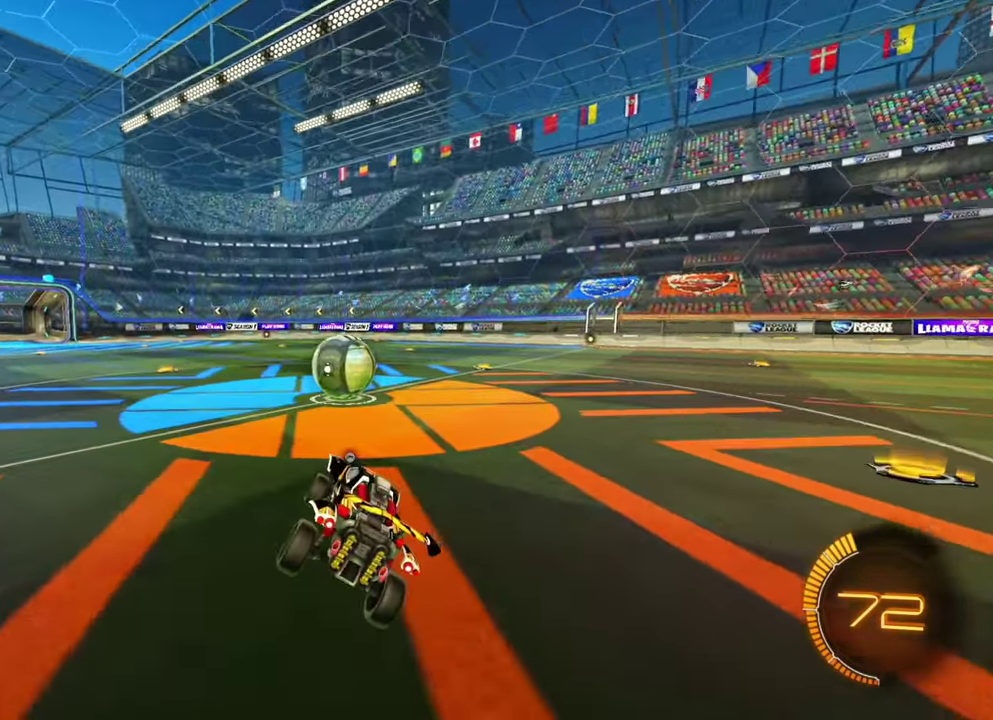
{"dt_ms": 600, "buttons": ["R2"], "left_stick": "center"}
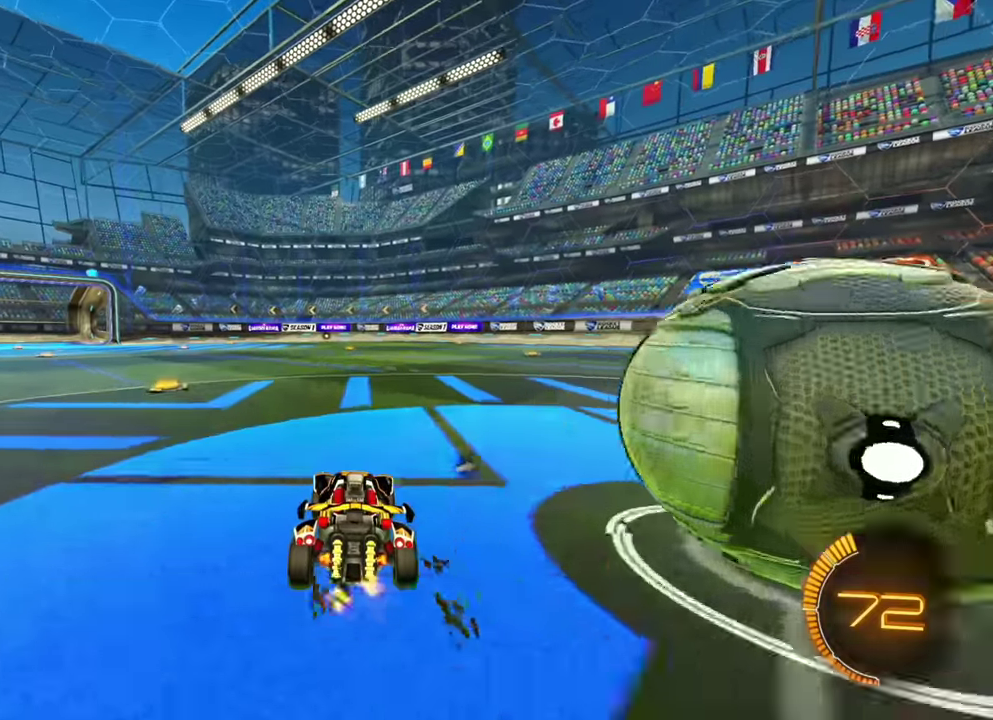
{"dt_ms": 400, "buttons": ["R2"], "left_stick": "right"}
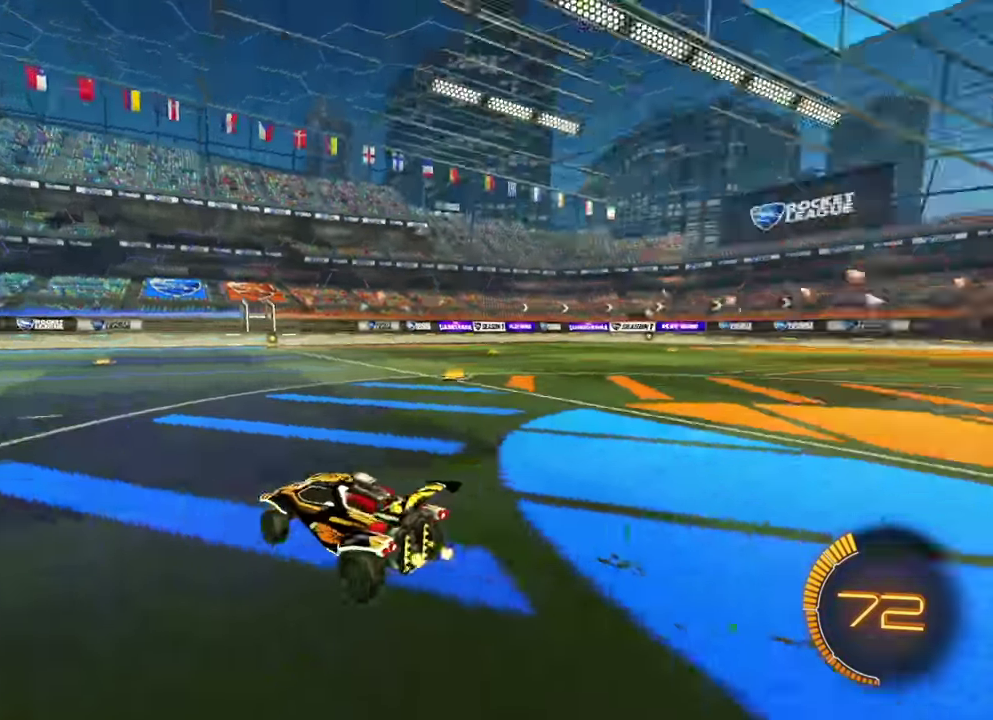
{"dt_ms": 400, "buttons": [], "left_stick": "right", "events": [[17, "L1", "down"], [383, "L1", "up"], [383, "R2", "up"]]}
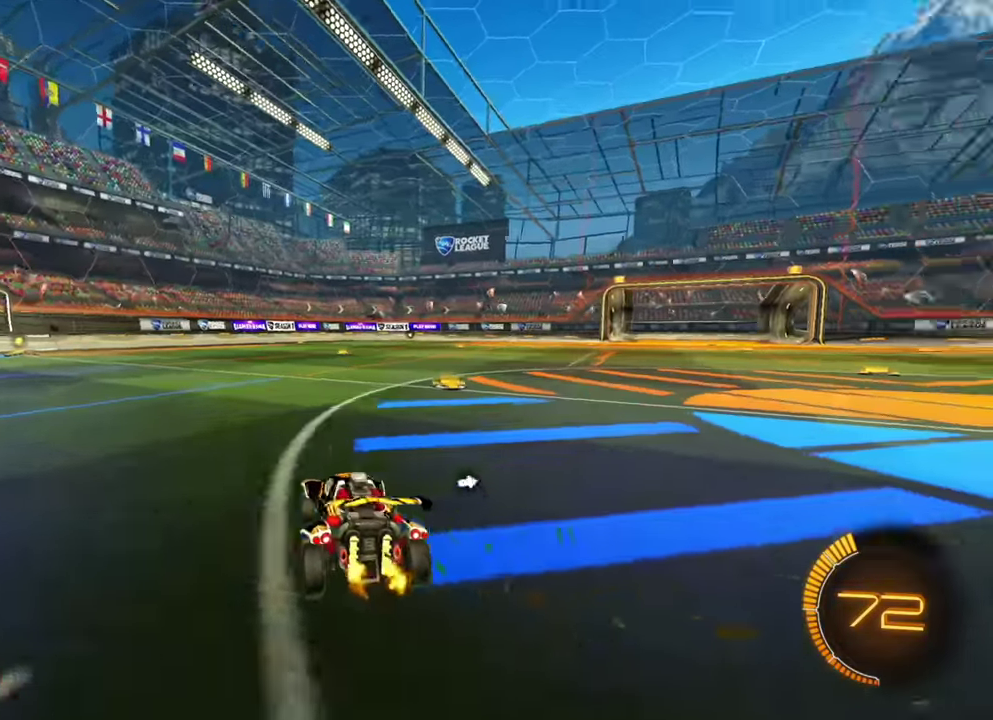
{"dt_ms": 600, "buttons": ["R2"], "left_stick": "center", "events": [[50, "left_stick", "left"], [150, "left_stick", "down-left"], [350, "R2", "down"], [350, "left_stick", "center"]]}
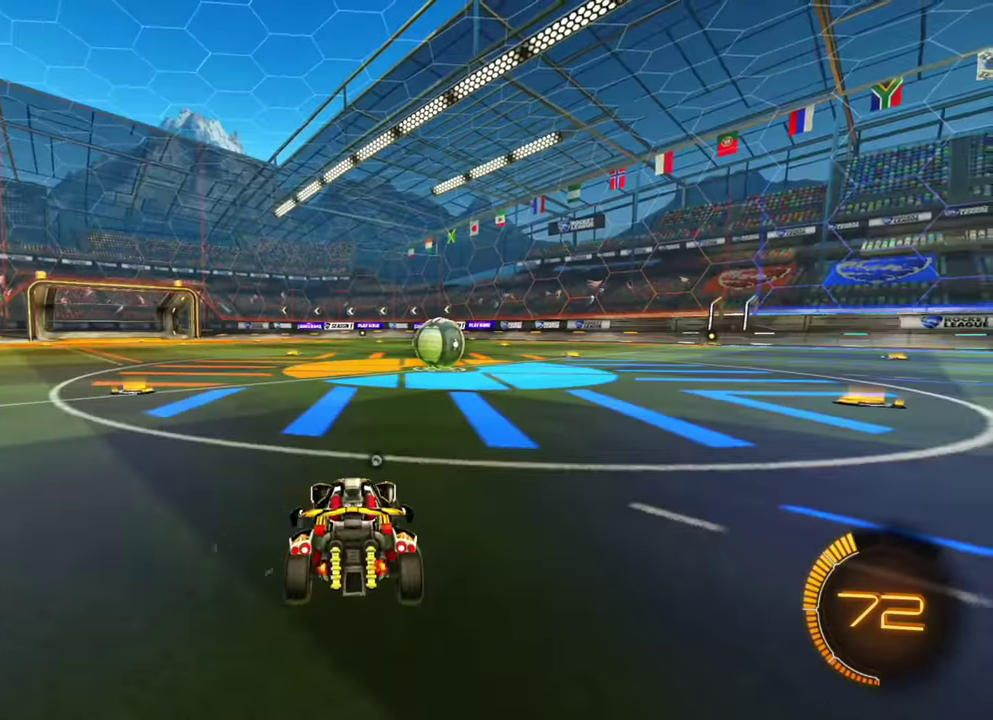
{"dt_ms": 700, "buttons": ["R2"], "left_stick": "right", "events": [[50, "left_stick", "right"], [150, "left_stick", "center"], [400, "R2", "up"], [433, "R2", "down"], [567, "left_stick", "right"]]}
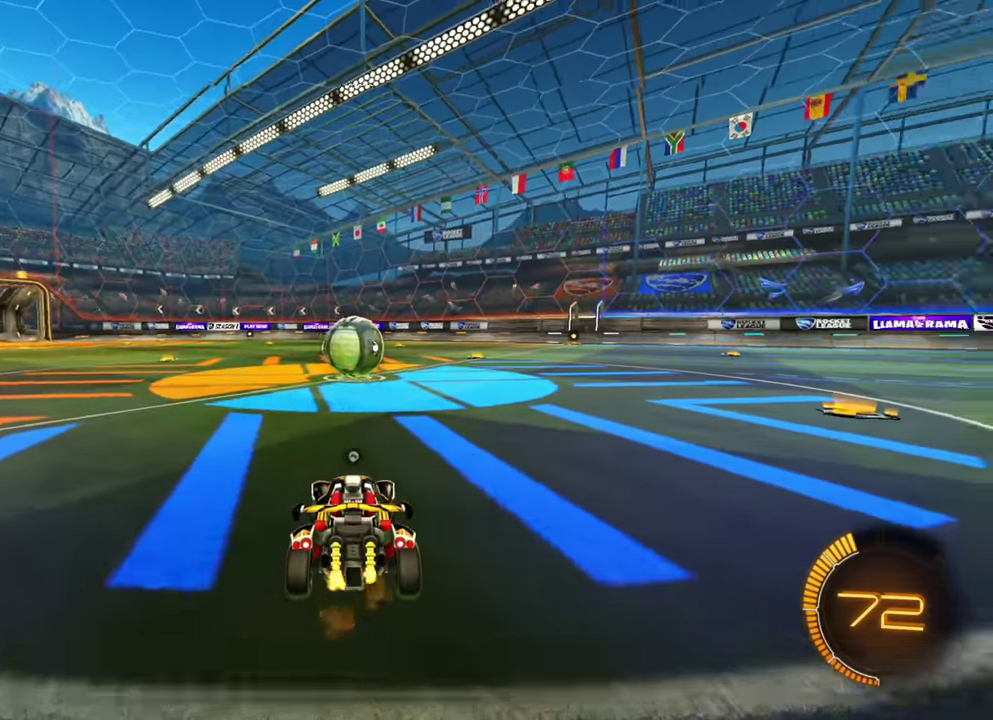
{"dt_ms": 300, "buttons": ["R2"], "left_stick": "left", "events": [[100, "left_stick", "center"], [200, "left_stick", "left"]]}
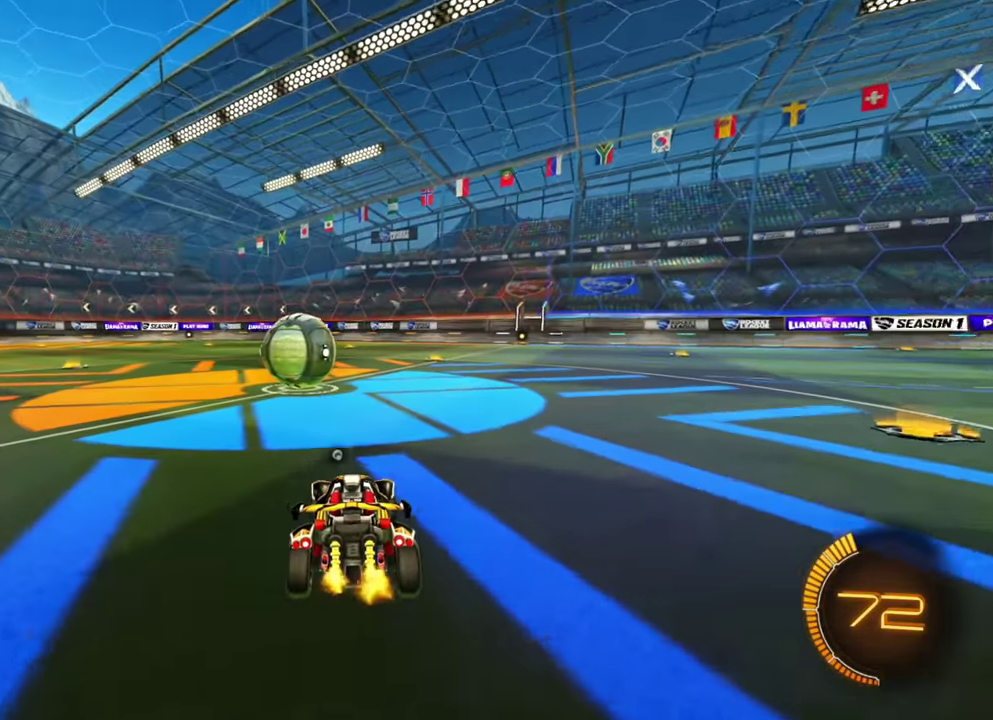
{"dt_ms": 500, "buttons": ["R2"], "left_stick": "center", "events": [[33, "left_stick", "center"]]}
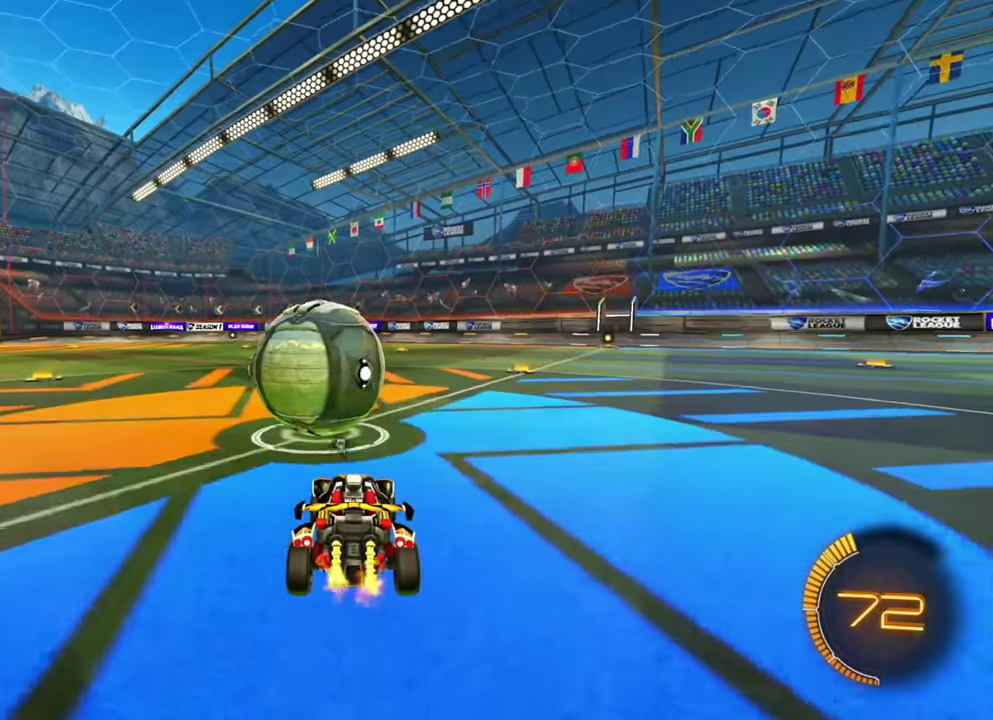
{"dt_ms": 500, "buttons": ["R2"], "left_stick": "center"}
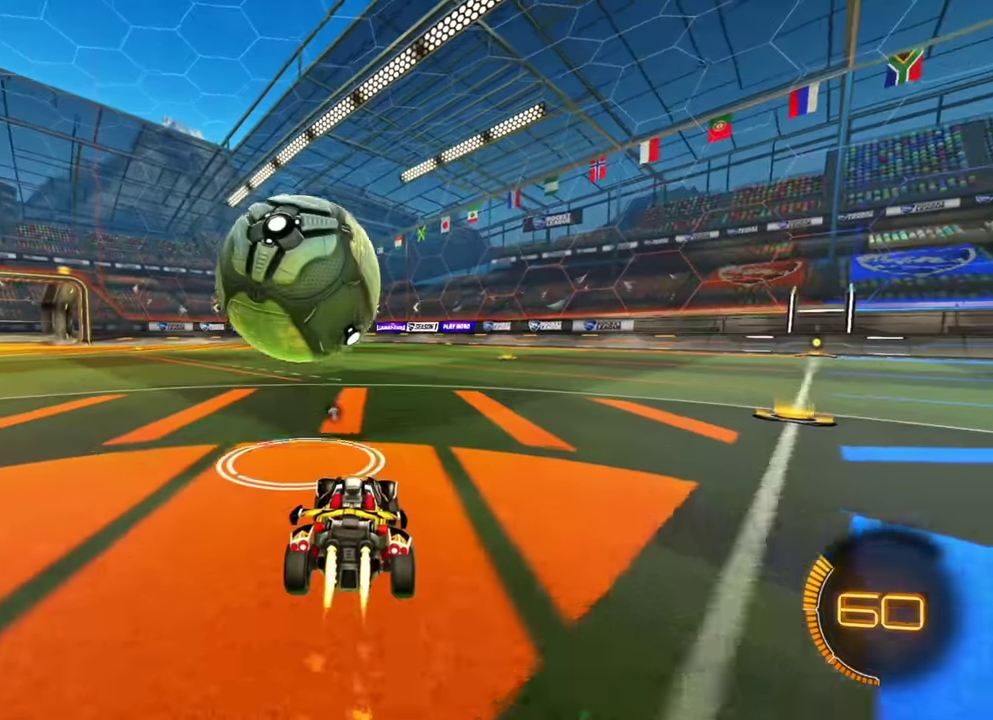
{"dt_ms": 400, "buttons": ["R2"], "left_stick": "center"}
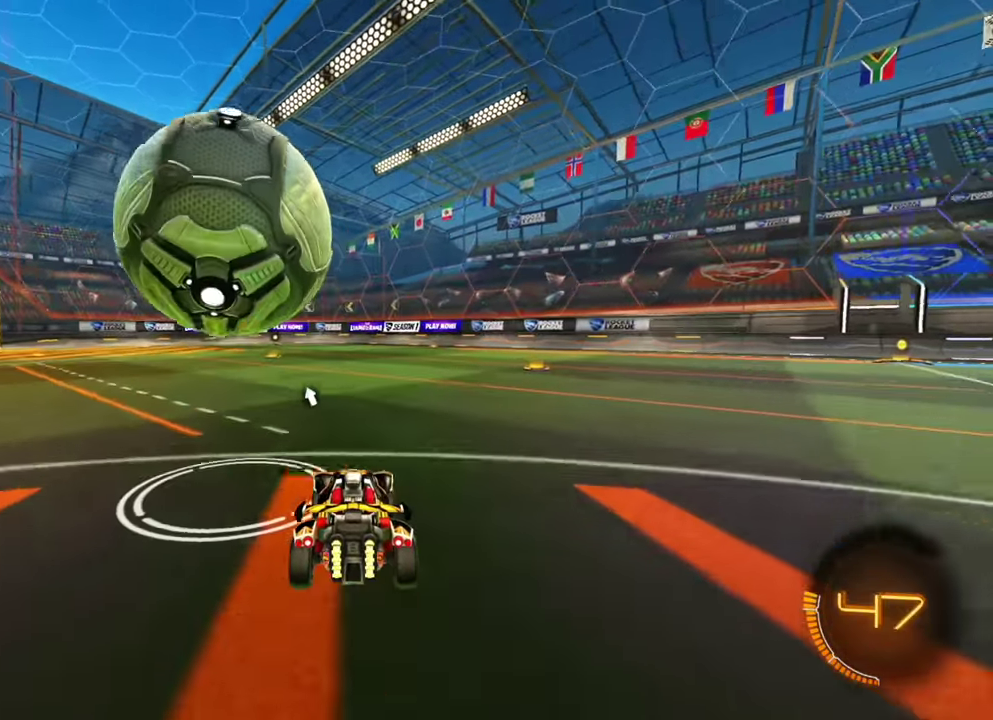
{"dt_ms": 600, "buttons": ["R2"], "left_stick": "center", "events": [[150, "L1", "down"], [167, "left_stick", "left"], [233, "R2", "up"], [300, "L1", "up"], [467, "R2", "down"], [467, "left_stick", "center"]]}
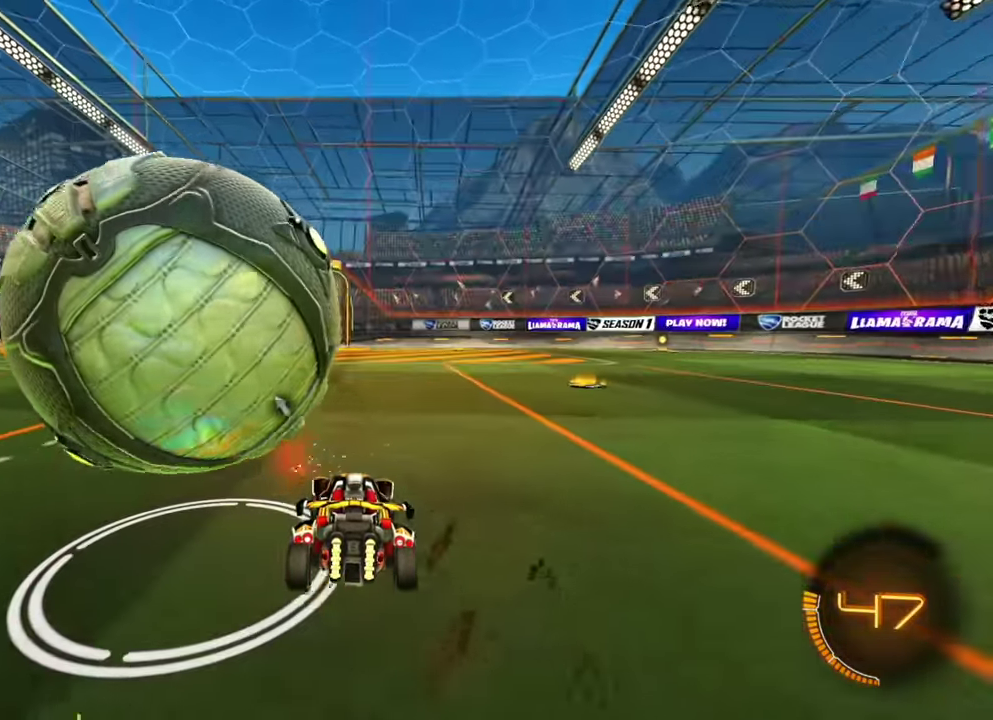
{"dt_ms": 300, "buttons": ["R2"], "left_stick": "right", "events": [[133, "R2", "up"], [150, "left_stick", "right"], [250, "R2", "down"]]}
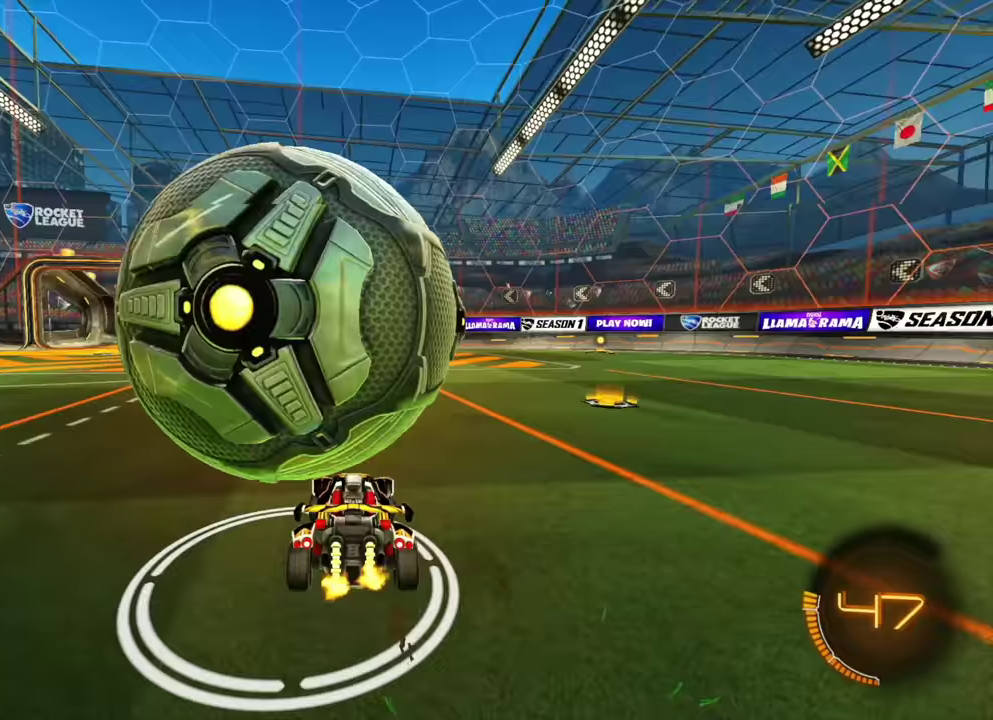
{"dt_ms": 900, "buttons": ["R2"], "left_stick": "left", "events": [[83, "left_stick", "center"], [200, "left_stick", "left"], [217, "R2", "up"], [233, "L1", "down"], [383, "L1", "up"], [400, "R2", "down"], [733, "left_stick", "center"], [817, "left_stick", "left"]]}
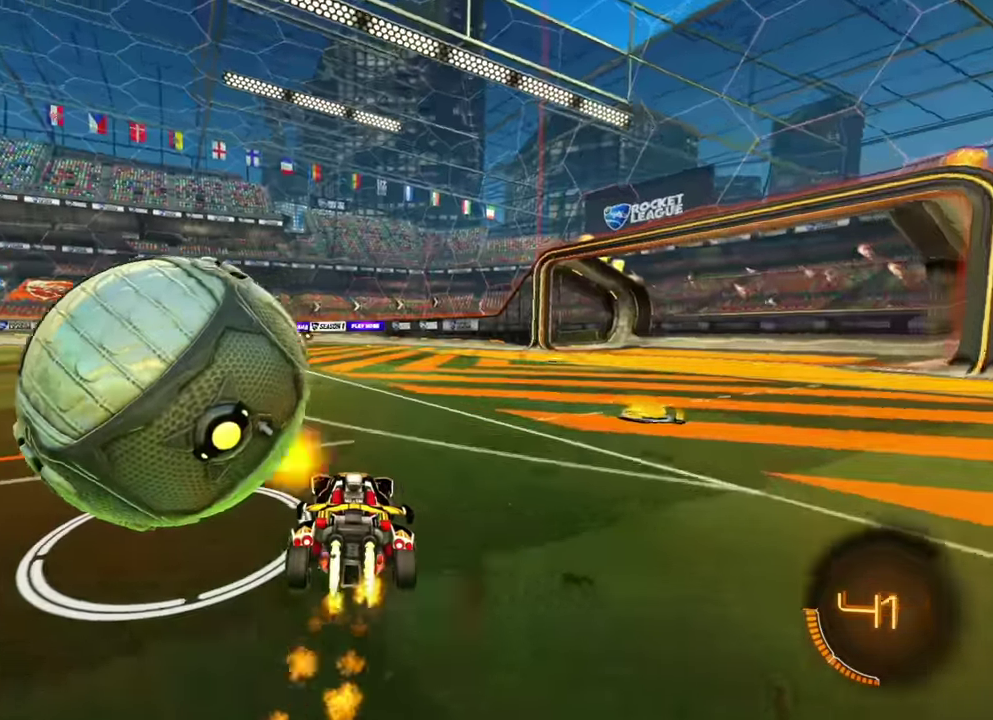
{"dt_ms": 300, "buttons": ["R2"], "left_stick": "left", "events": [[200, "L1", "down"], [233, "L1", "up"]]}
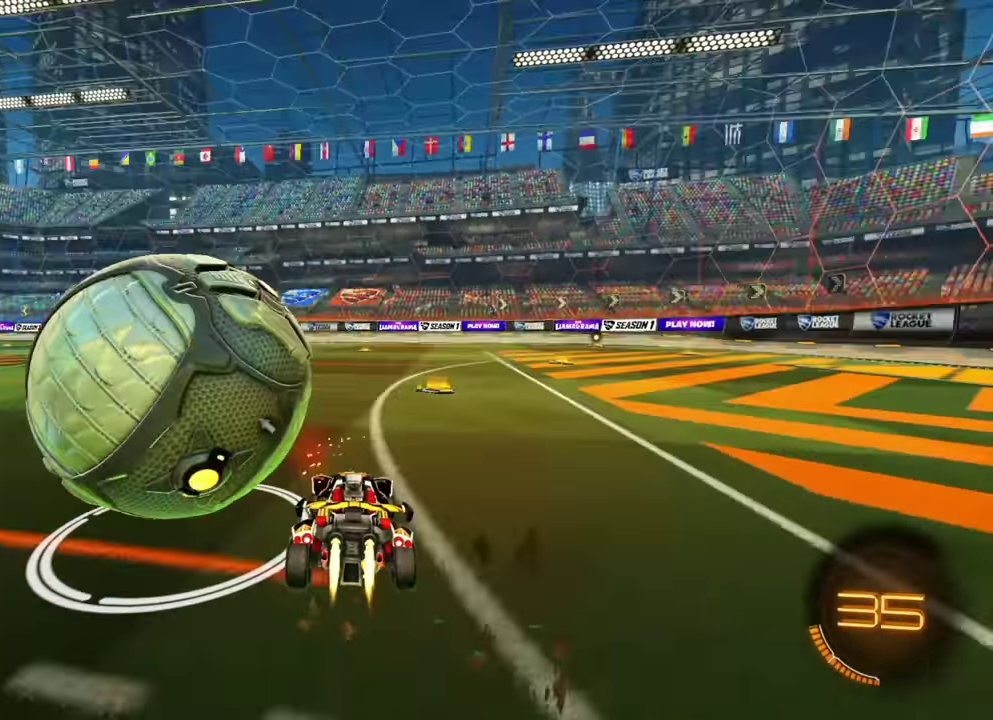
{"dt_ms": 500, "buttons": [], "left_stick": "center", "events": [[167, "L1", "down"], [267, "L1", "up"], [400, "R2", "up"], [450, "left_stick", "center"]]}
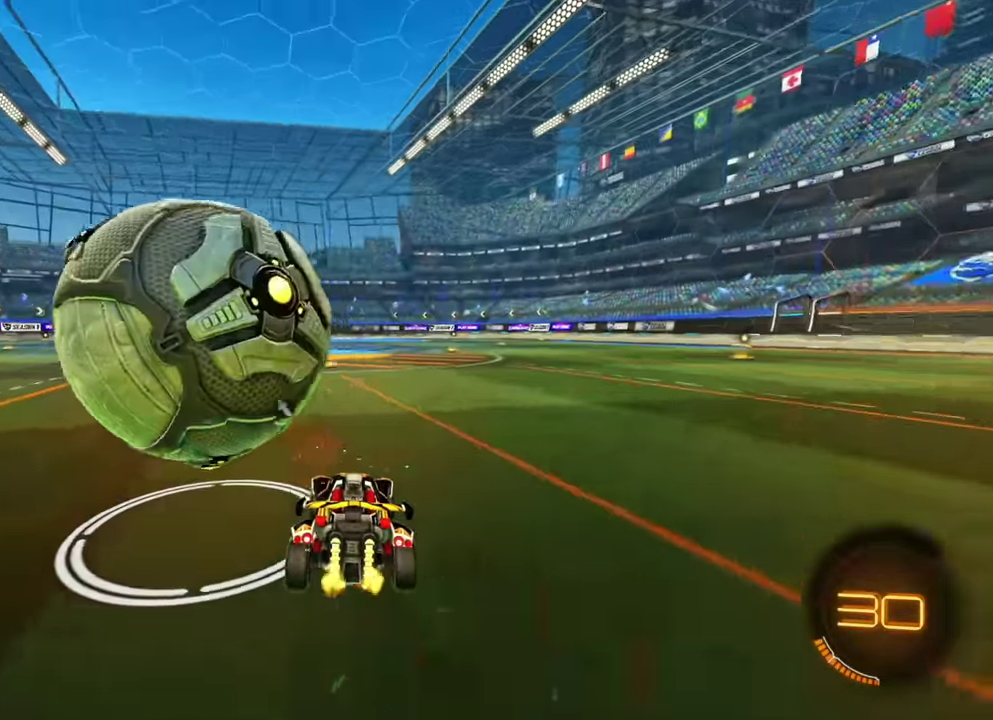
{"dt_ms": 500, "buttons": ["R2"], "left_stick": "center"}
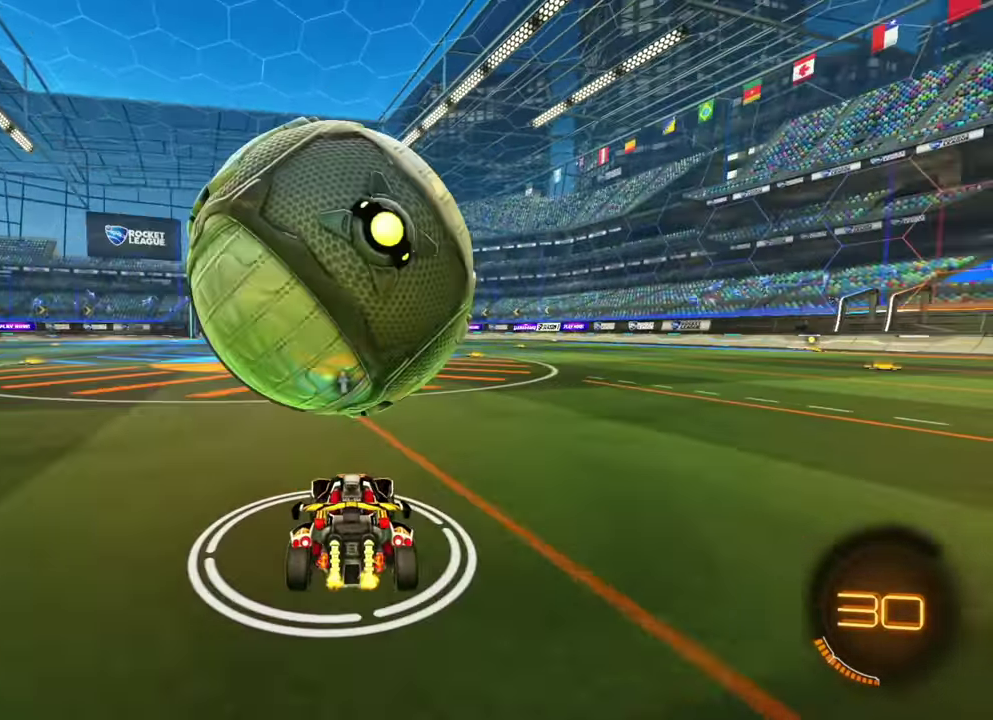
{"dt_ms": 500, "buttons": ["R2"], "left_stick": "center"}
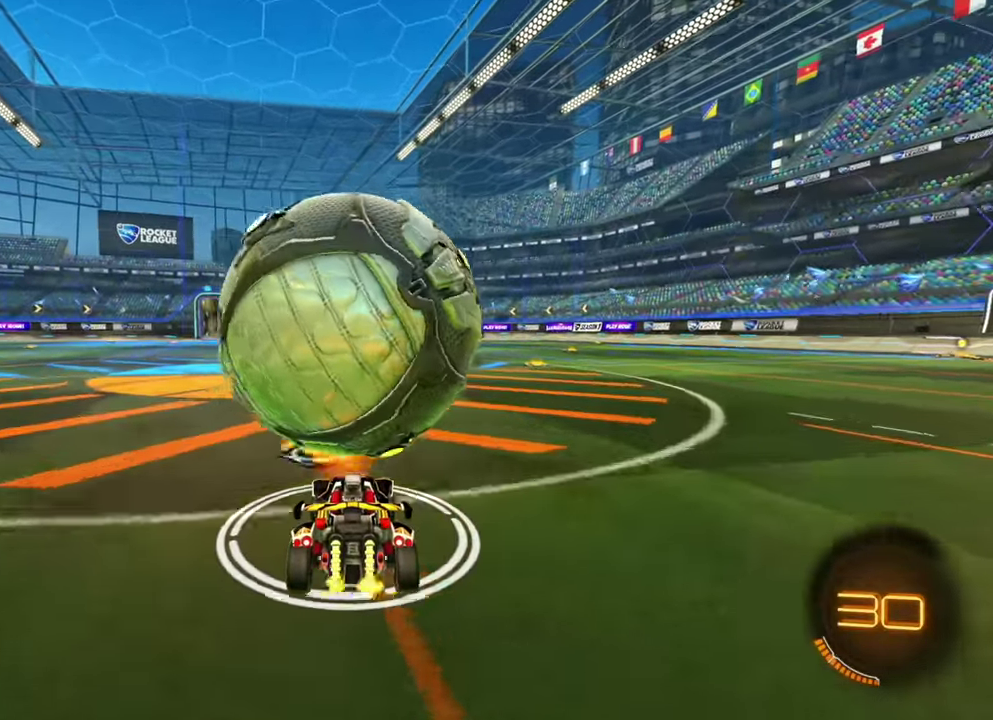
{"dt_ms": 500, "buttons": ["L1", "R2"], "left_stick": "center", "events": [[217, "left_stick", "left"], [267, "R2", "up"], [283, "L1", "down"], [433, "R2", "down"], [433, "left_stick", "center"]]}